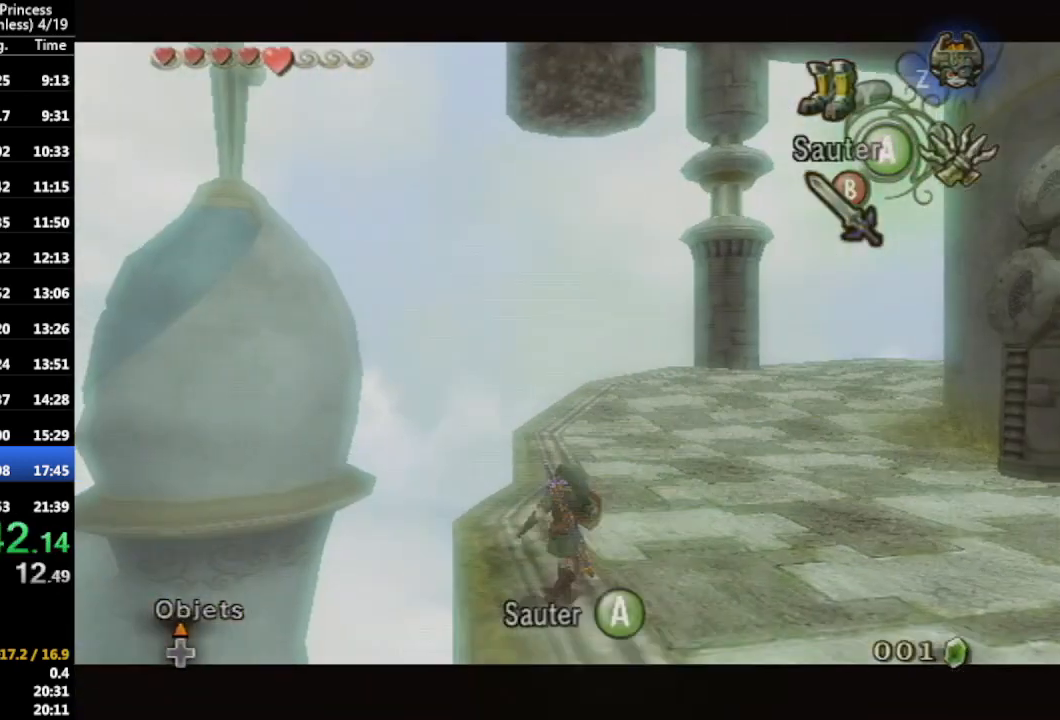
Gameplay with a controller (Nintendo layout); each line is a JSON object with the inputs held at the frame after it. "events" lists button and stick changes between this image and that frame as [ms after this image, input, new state], when the widget could be followed in between. Not read: L3 R3.
{"buttons": ["L1"], "left_stick": "center", "right_stick": "center", "events": [[67, "left_stick", "center"], [233, "left_stick", "down"], [367, "left_stick", "down-left"], [467, "left_stick", "center"]]}
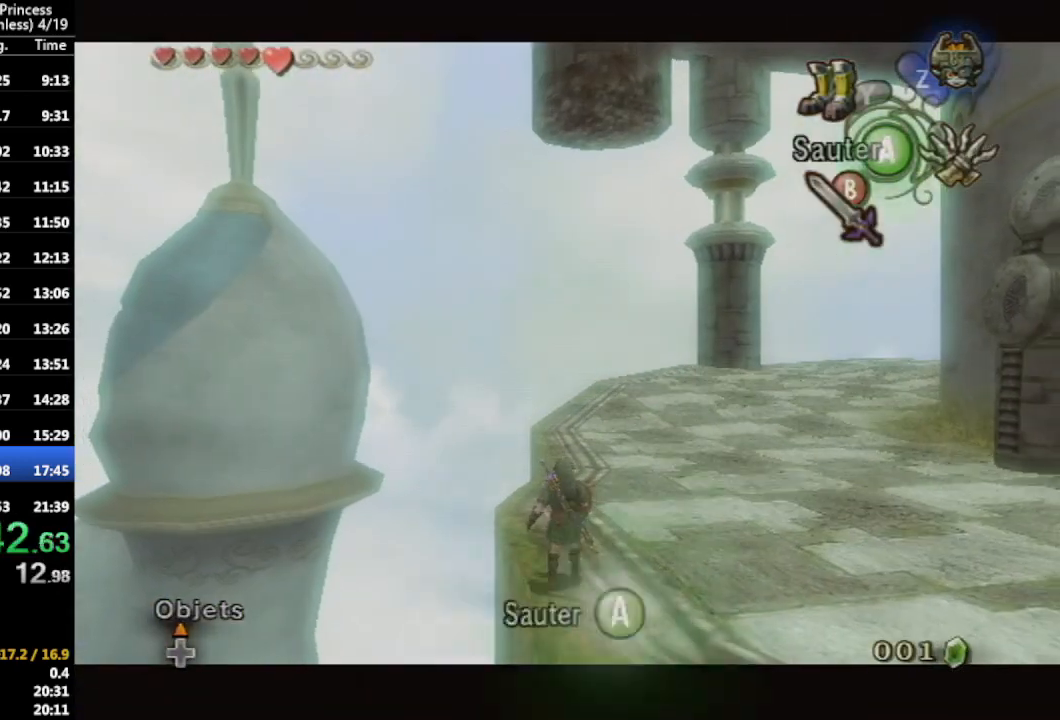
{"buttons": ["L1"], "left_stick": "center", "right_stick": "center", "events": [[167, "left_stick", "left"], [267, "left_stick", "center"]]}
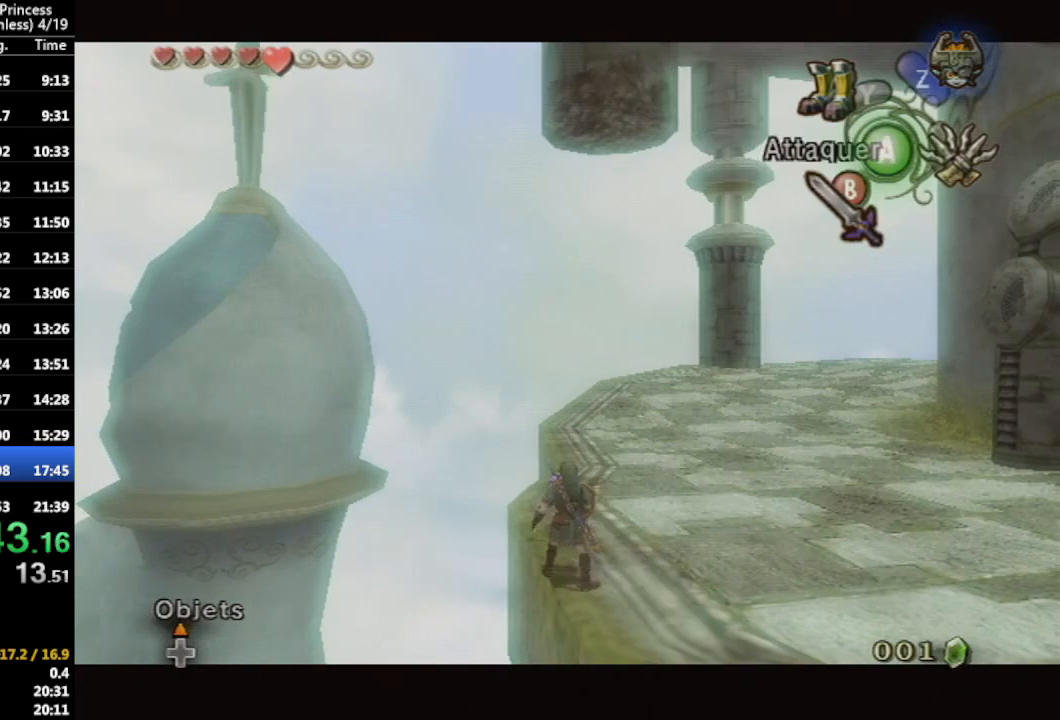
{"buttons": [], "left_stick": "center", "right_stick": "up", "events": [[67, "left_stick", "left"], [133, "left_stick", "center"], [333, "L1", "up"], [467, "right_stick", "up"]]}
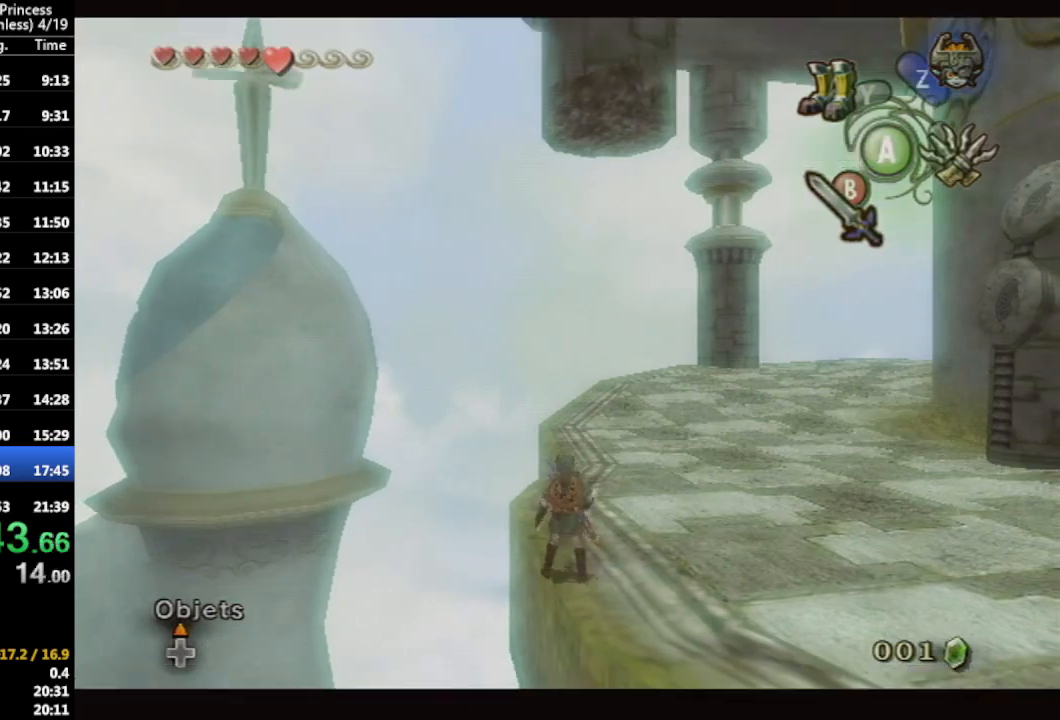
{"buttons": ["X"], "left_stick": "down", "right_stick": "center", "events": [[67, "right_stick", "center"], [133, "X", "down"], [167, "left_stick", "down"]]}
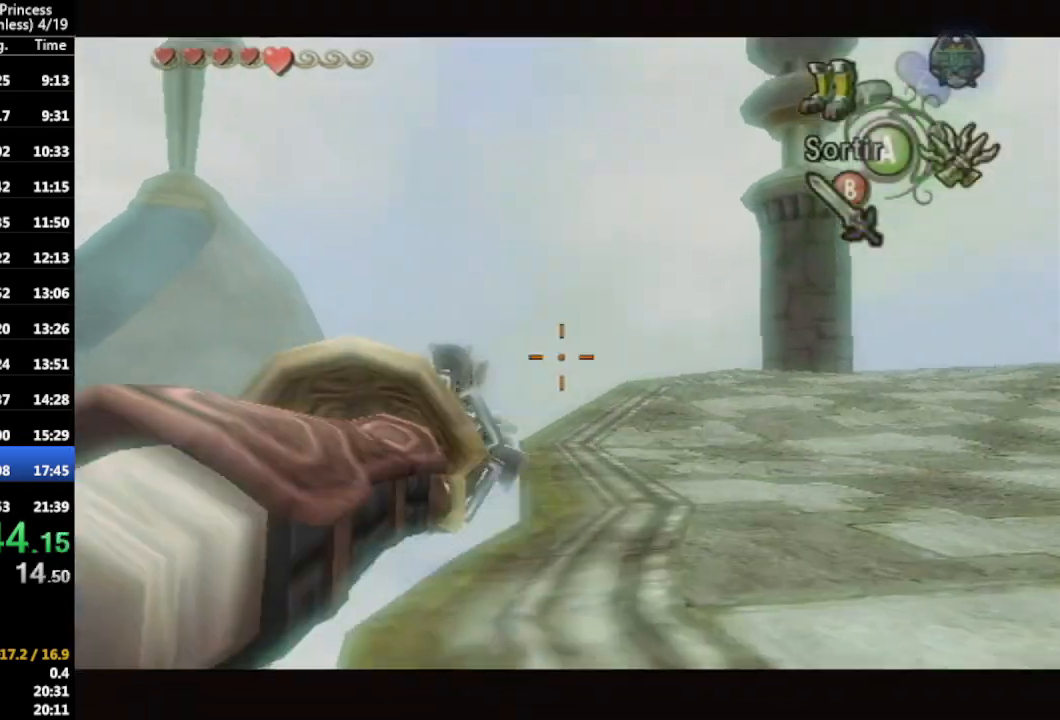
{"buttons": ["X"], "left_stick": "down", "right_stick": "center", "events": []}
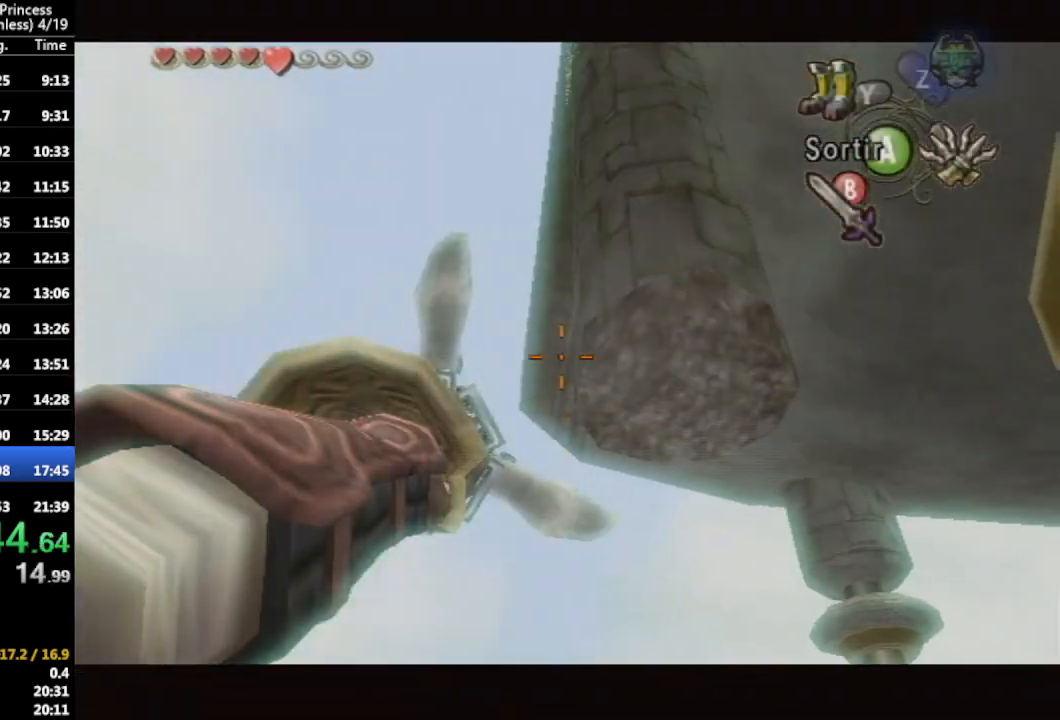
{"buttons": ["X"], "left_stick": "center", "right_stick": "center", "events": [[433, "left_stick", "center"]]}
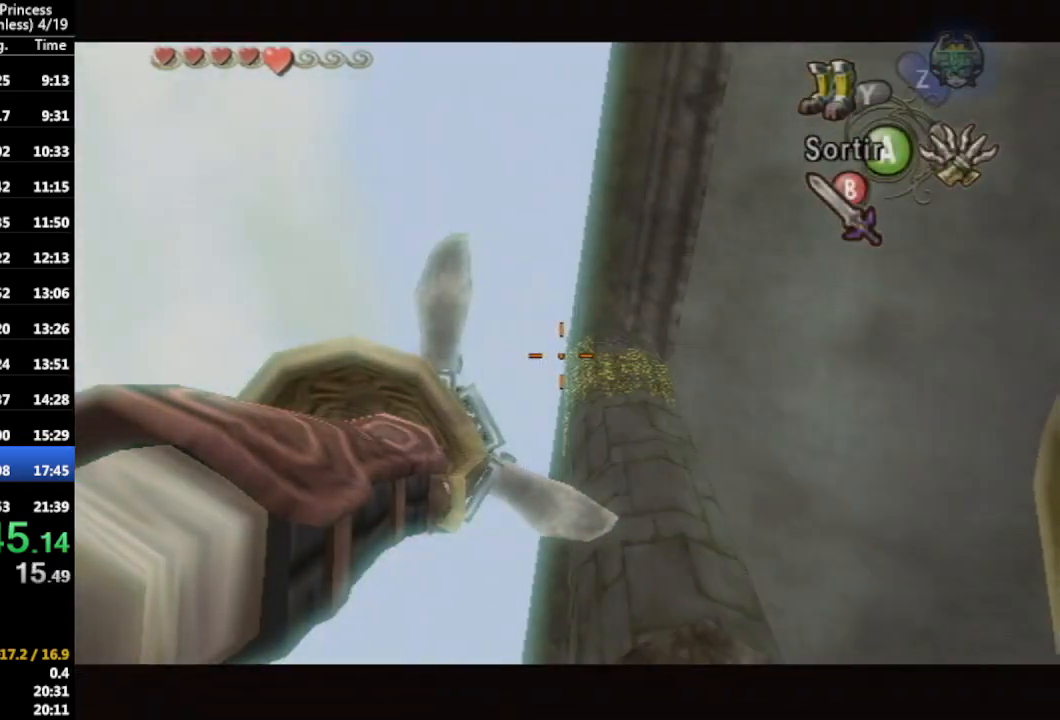
{"buttons": ["X"], "left_stick": "center", "right_stick": "center", "events": [[133, "left_stick", "down-right"], [467, "left_stick", "center"]]}
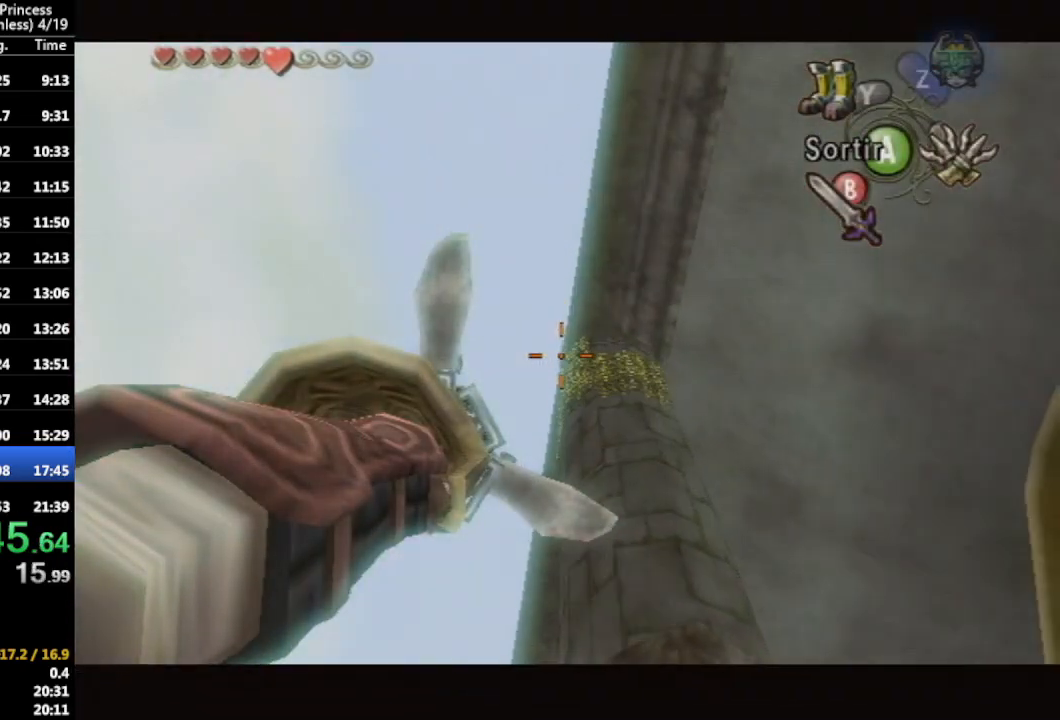
{"buttons": ["X"], "left_stick": "center", "right_stick": "center", "events": [[233, "left_stick", "down-right"], [400, "left_stick", "center"]]}
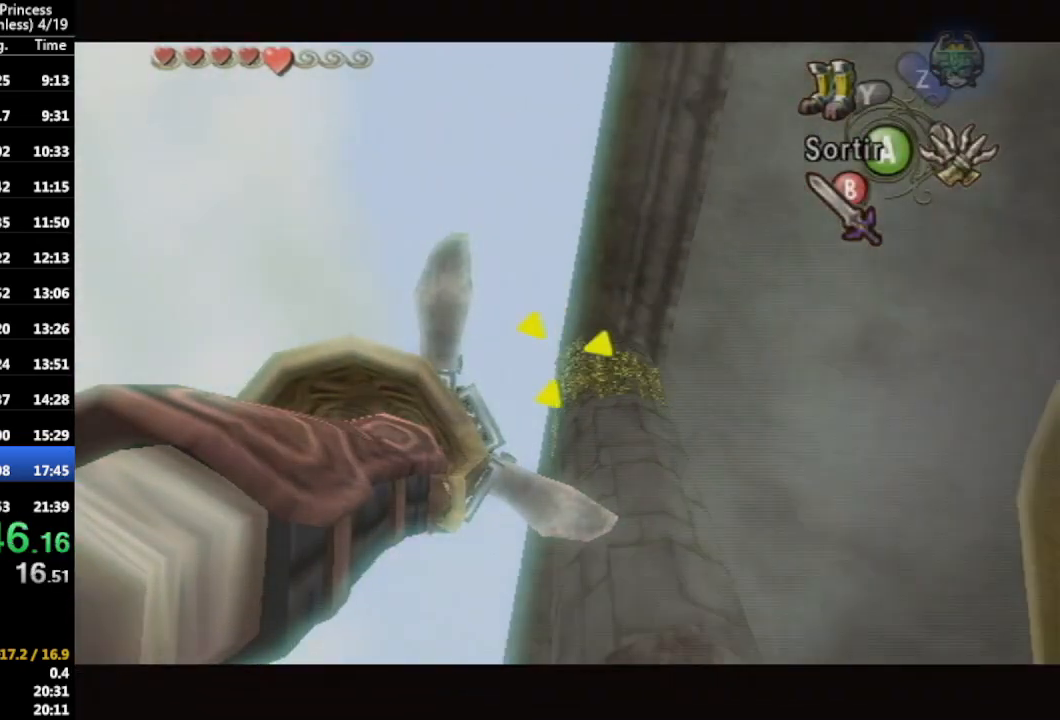
{"buttons": ["X"], "left_stick": "center", "right_stick": "center", "events": [[333, "left_stick", "left"], [400, "left_stick", "center"]]}
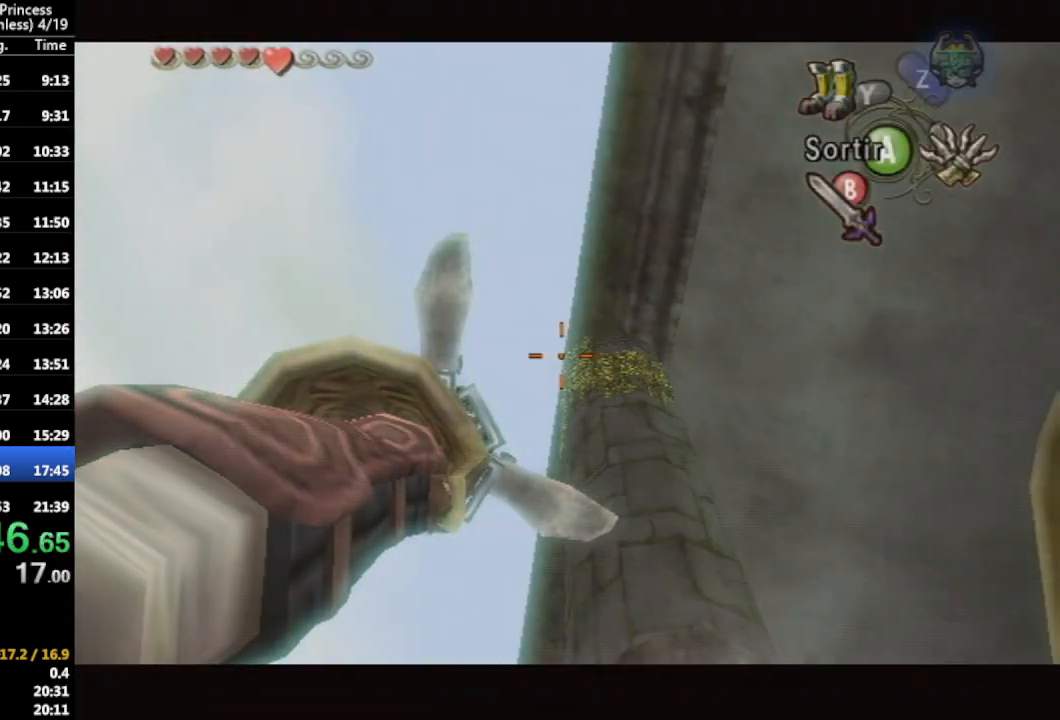
{"buttons": ["X"], "left_stick": "center", "right_stick": "center", "events": [[200, "left_stick", "down-right"], [400, "left_stick", "center"]]}
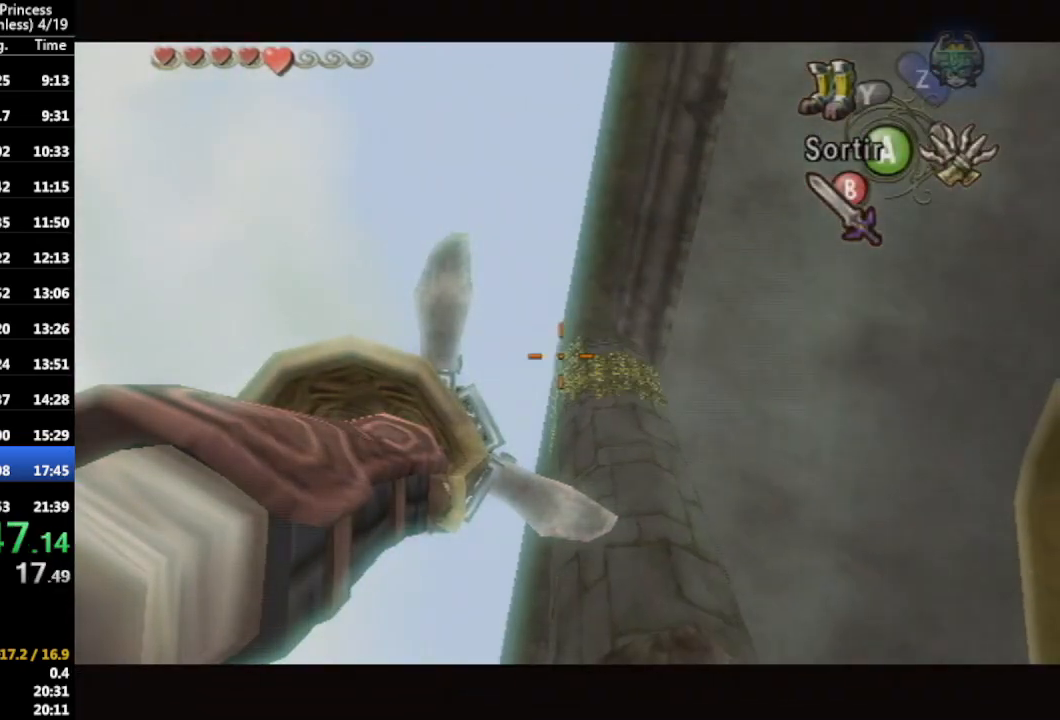
{"buttons": ["X"], "left_stick": "center", "right_stick": "center", "events": [[133, "left_stick", "down-left"], [267, "left_stick", "center"]]}
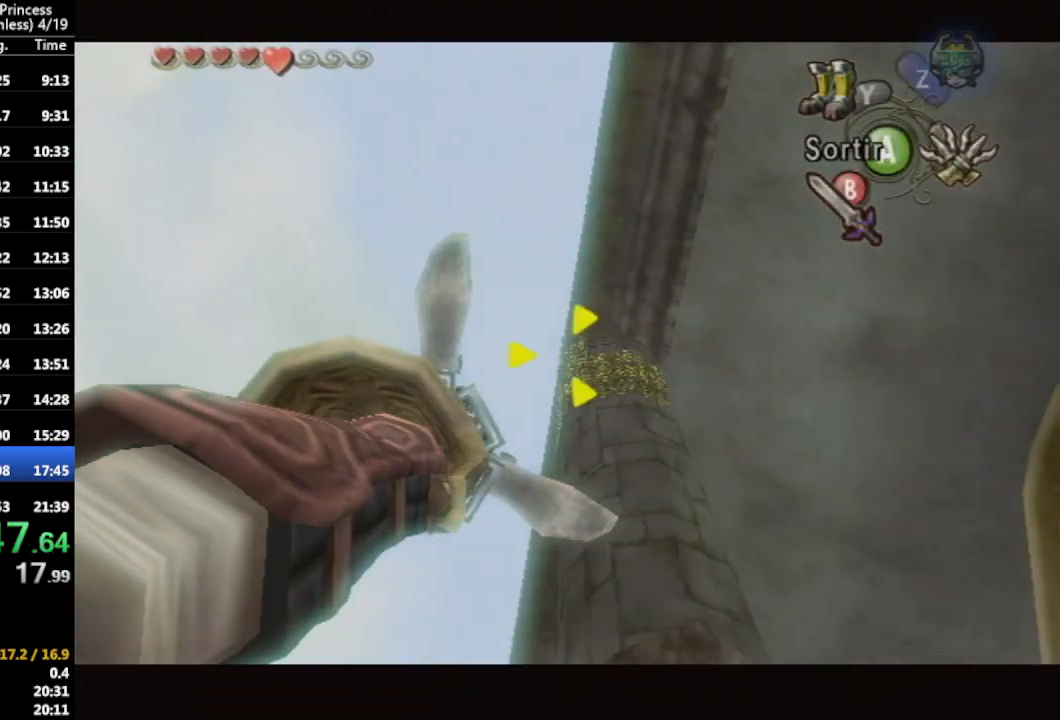
{"buttons": [], "left_stick": "center", "right_stick": "center", "events": [[167, "X", "up"]]}
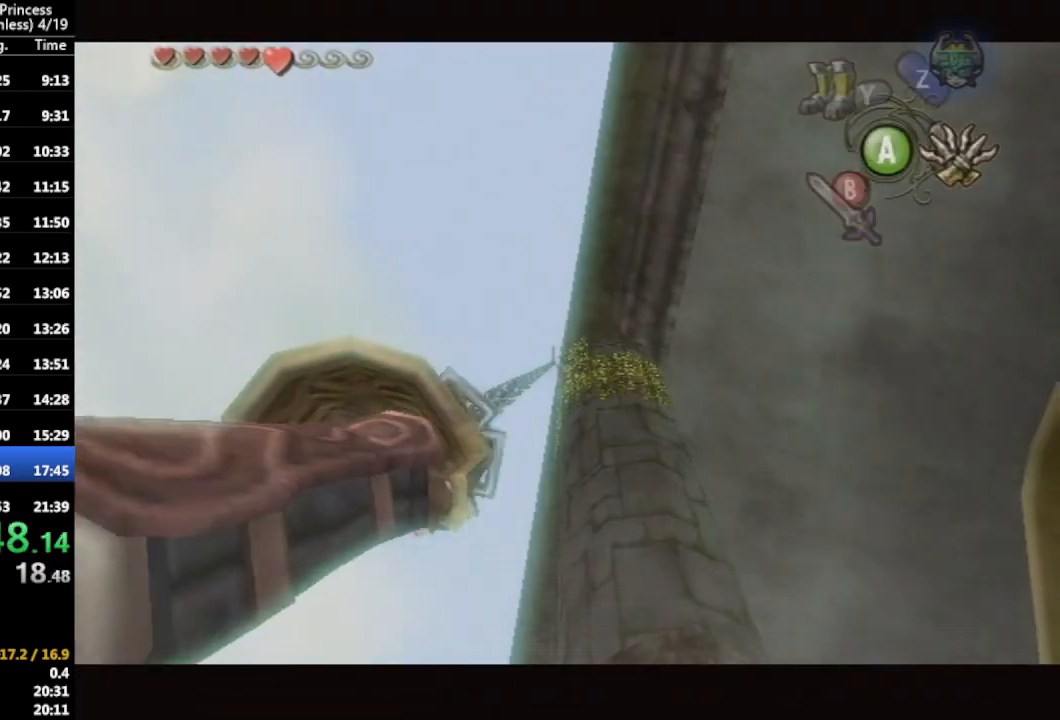
{"buttons": [], "left_stick": "center", "right_stick": "center", "events": []}
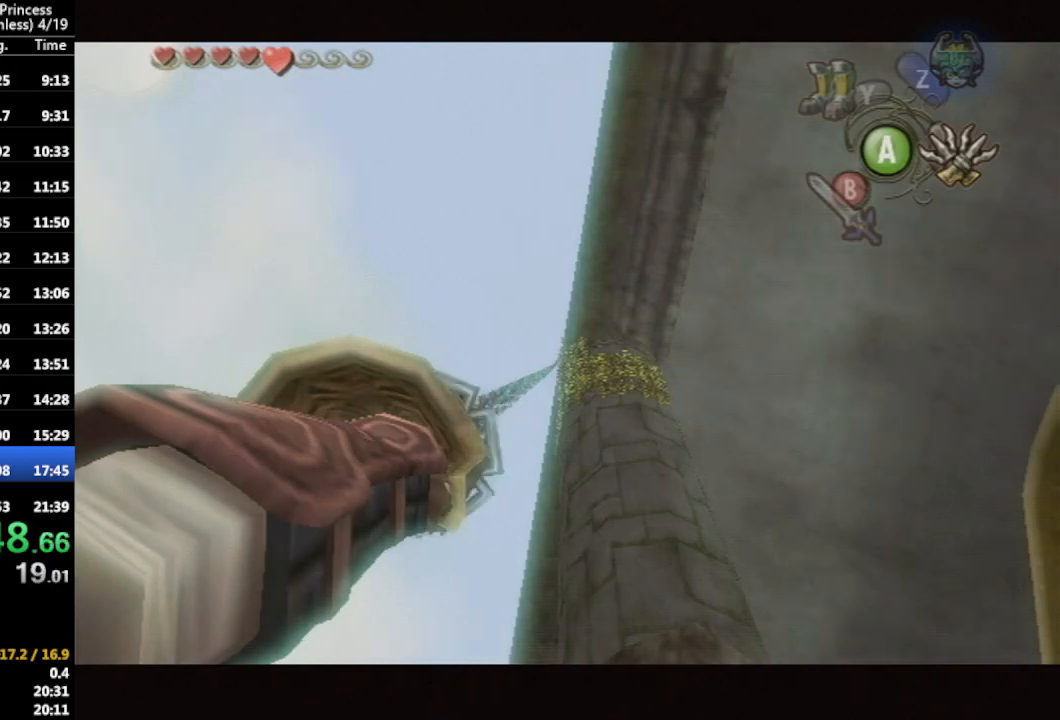
{"buttons": [], "left_stick": "center", "right_stick": "center", "events": []}
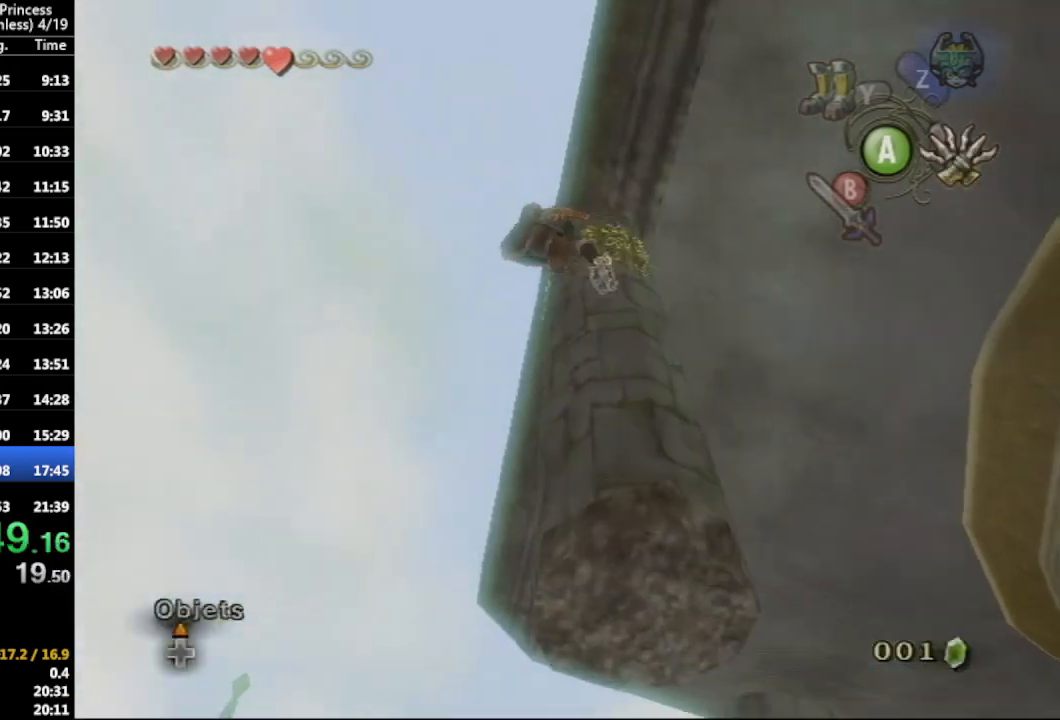
{"buttons": ["L1"], "left_stick": "center", "right_stick": "center", "events": [[67, "L1", "down"]]}
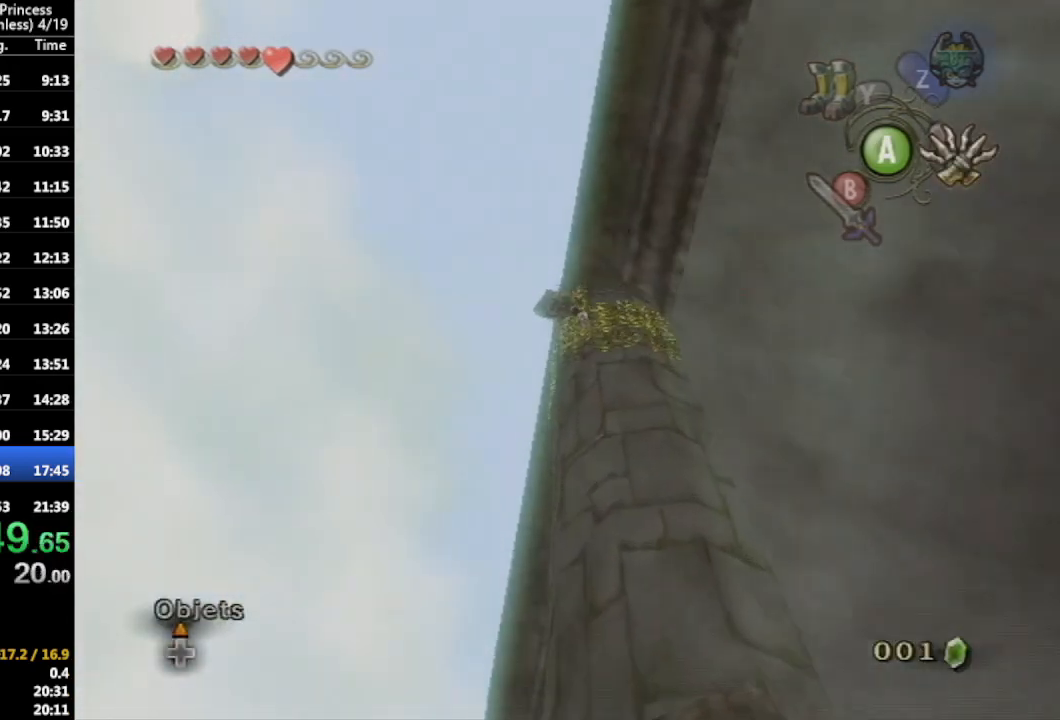
{"buttons": ["L1"], "left_stick": "center", "right_stick": "center", "events": []}
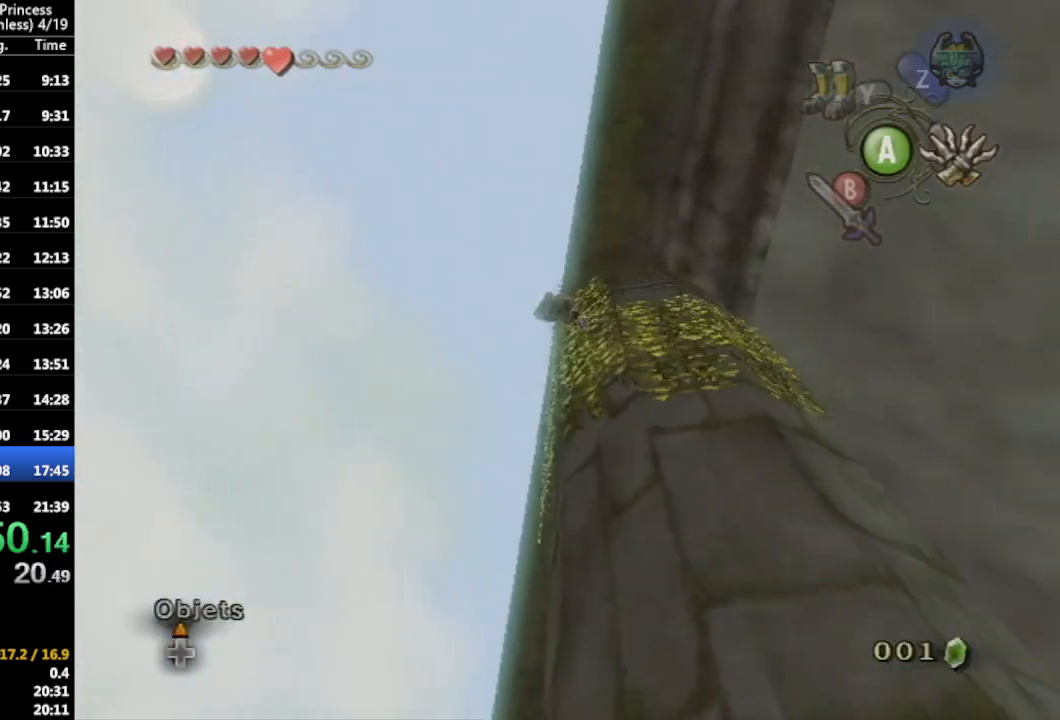
{"buttons": ["L1"], "left_stick": "center", "right_stick": "center", "events": []}
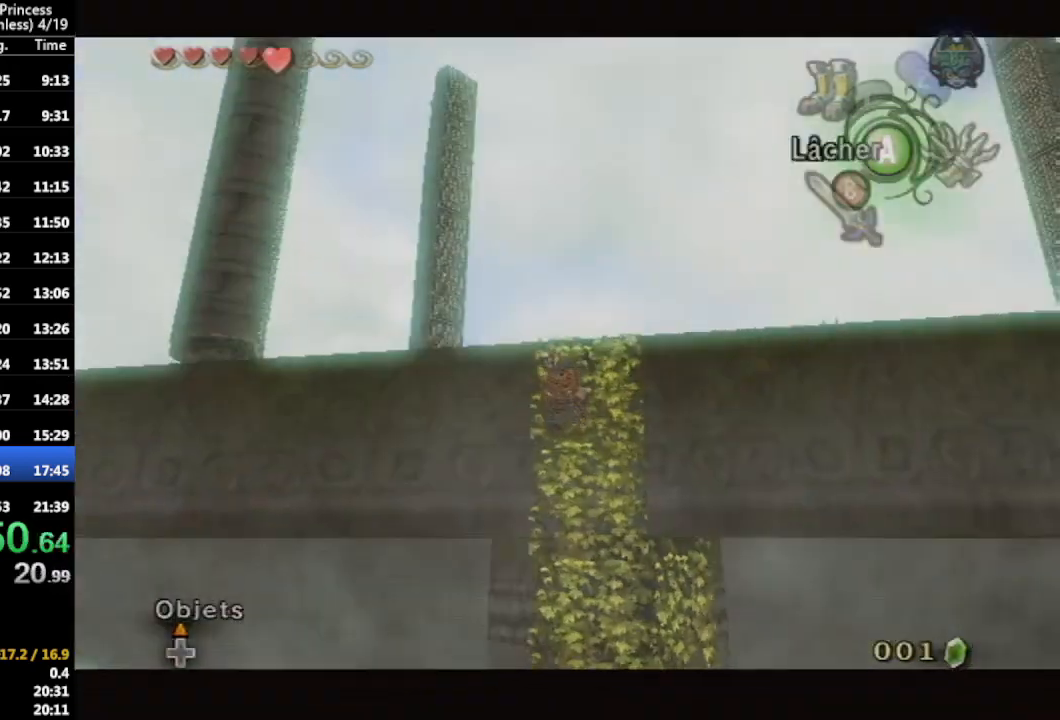
{"buttons": ["L1"], "left_stick": "up", "right_stick": "center", "events": [[167, "left_stick", "up"]]}
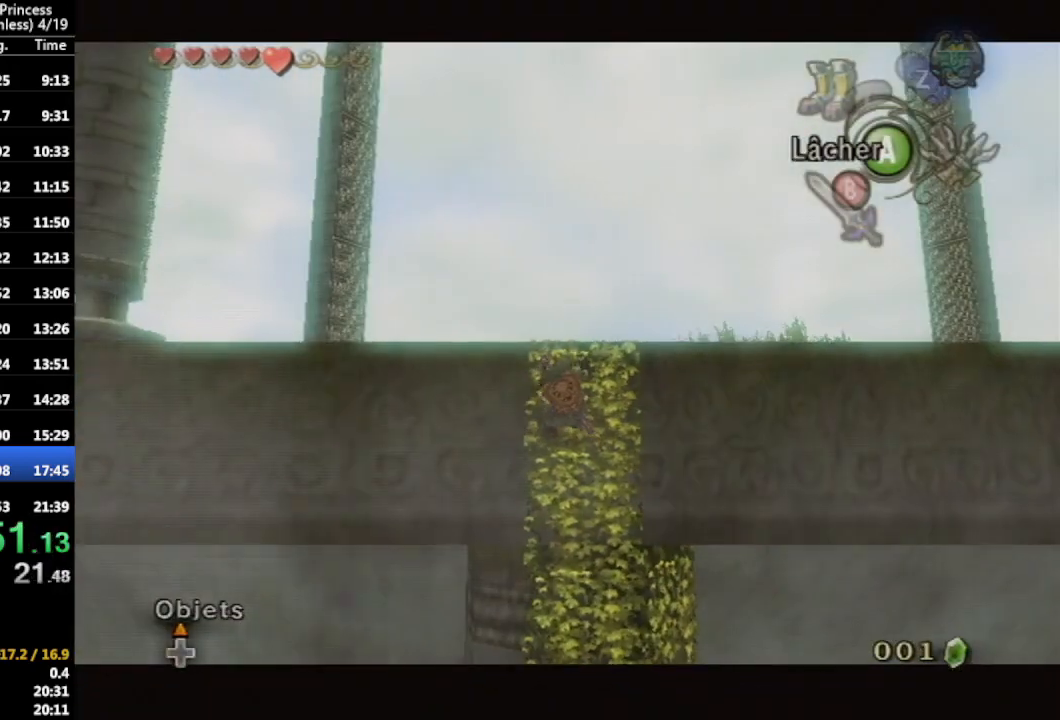
{"buttons": [], "left_stick": "up-left", "right_stick": "center", "events": [[300, "L1", "up"], [367, "left_stick", "up-left"]]}
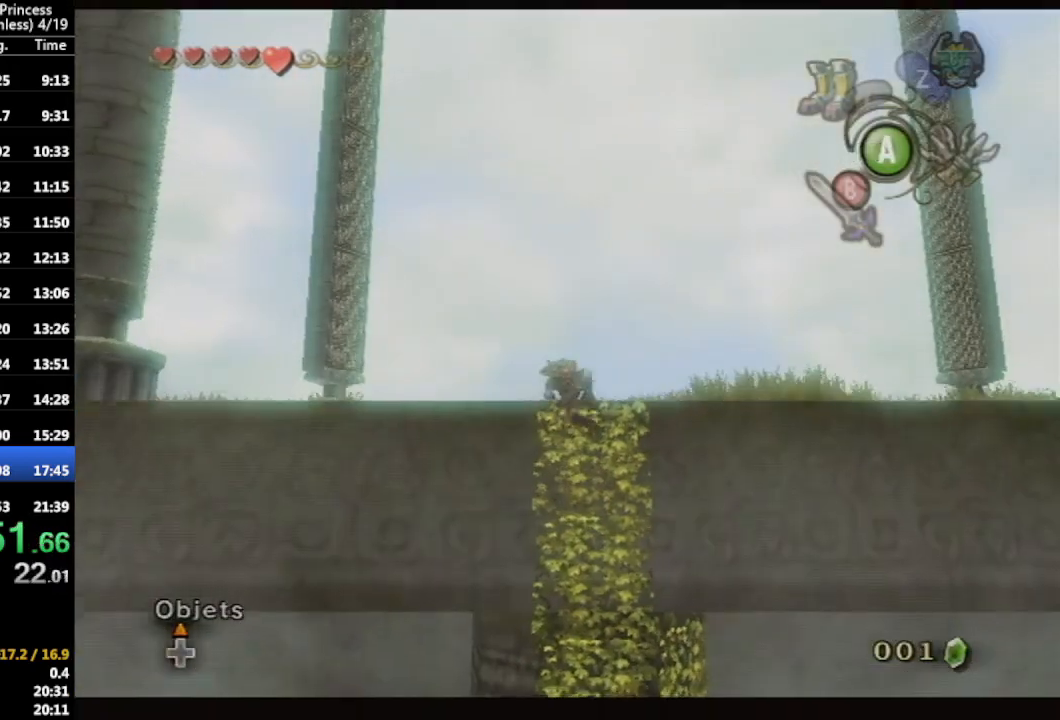
{"buttons": [], "left_stick": "up-left", "right_stick": "center", "events": []}
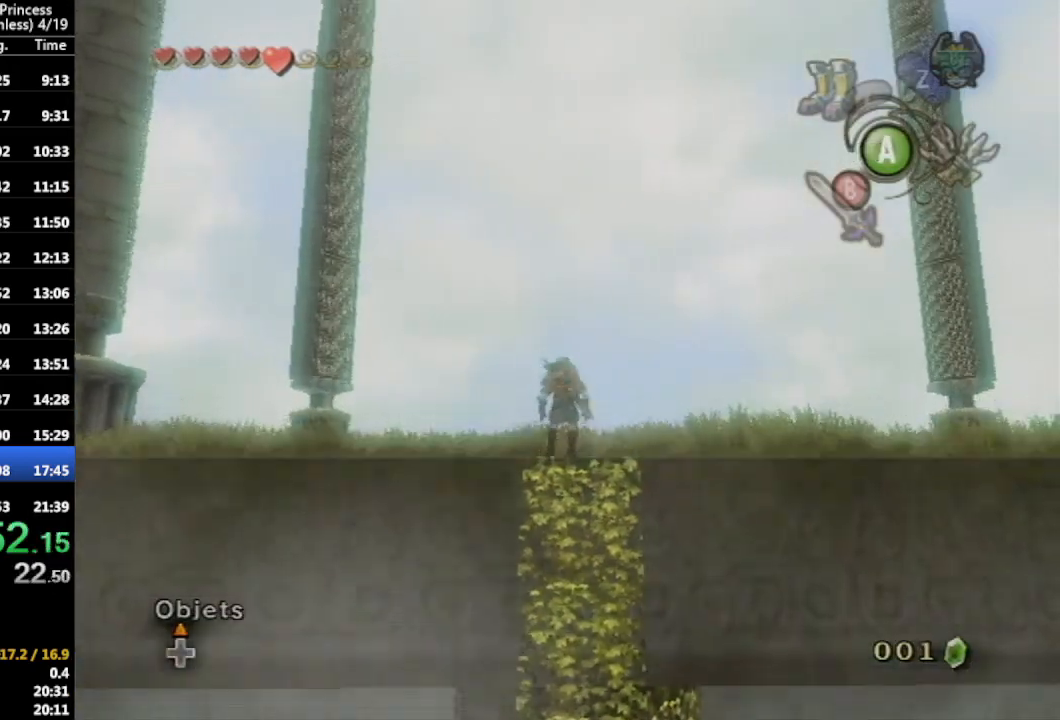
{"buttons": ["START"], "left_stick": "center", "right_stick": "center", "events": [[67, "START", "down"], [133, "START", "up"], [167, "START", "down"], [300, "START", "up"], [333, "START", "down"], [333, "left_stick", "center"], [400, "START", "up"], [467, "START", "down"]]}
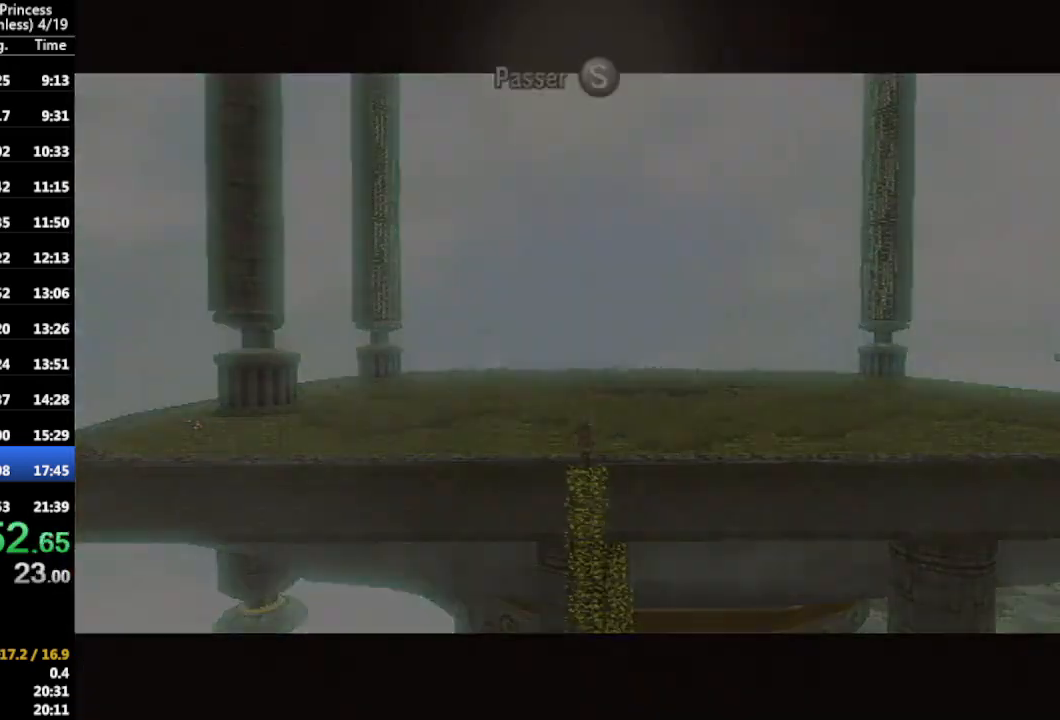
{"buttons": [], "left_stick": "center", "right_stick": "center", "events": [[33, "START", "up"], [67, "START", "down"], [133, "START", "up"], [200, "START", "down"], [267, "START", "up"], [333, "START", "down"], [400, "START", "up"]]}